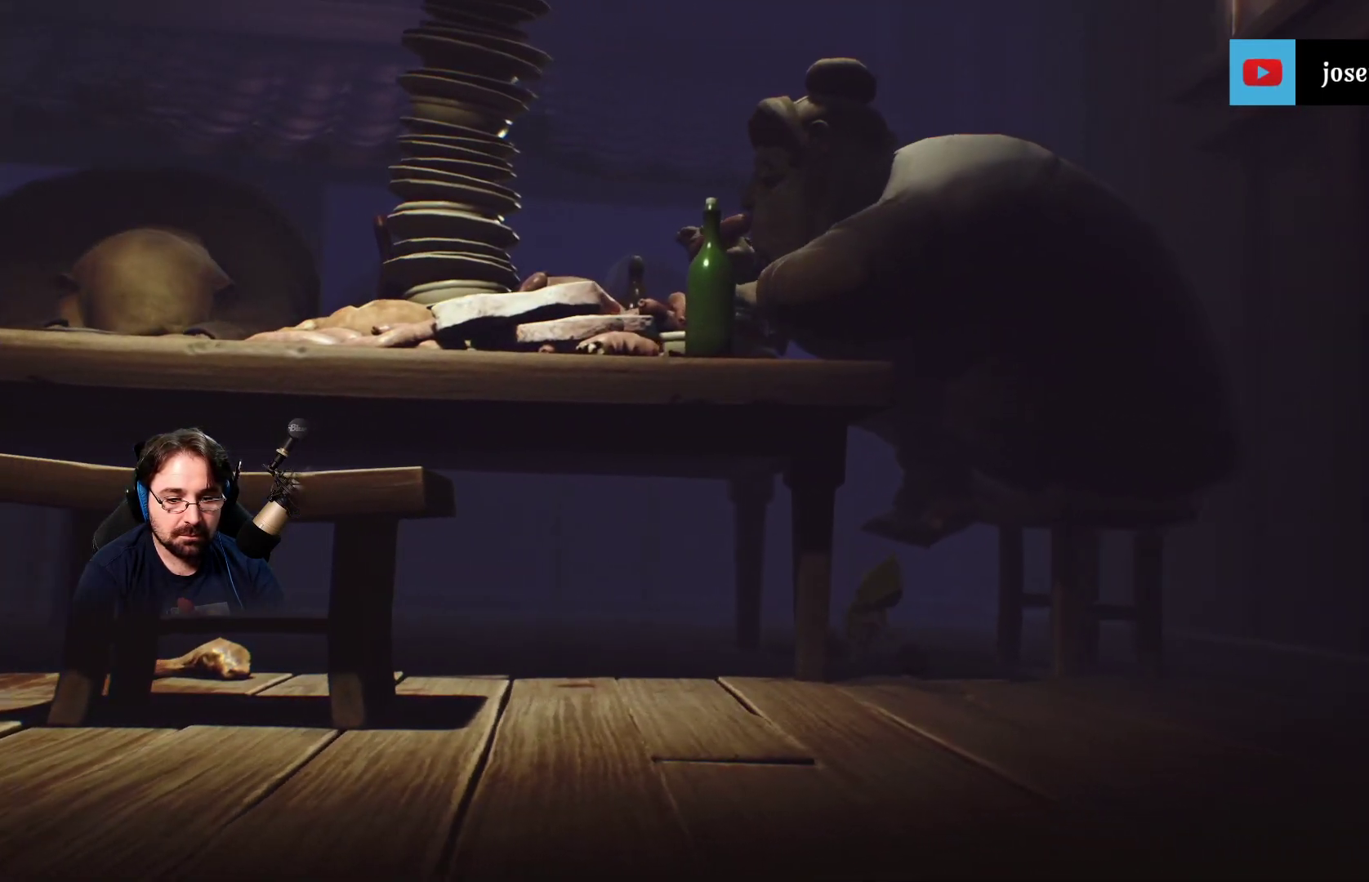
Gameplay with a controller (PlayStation layout); each line is a JSON object with the inputs held at the frame after it. "events" lists button and stick changes between this image and that frame as [ms after this image, input, new state], when the widget could be followed in between. Not read: L1.
{"buttons": ["SQUARE"], "left_stick": "down-right", "right_stick": "center", "events": []}
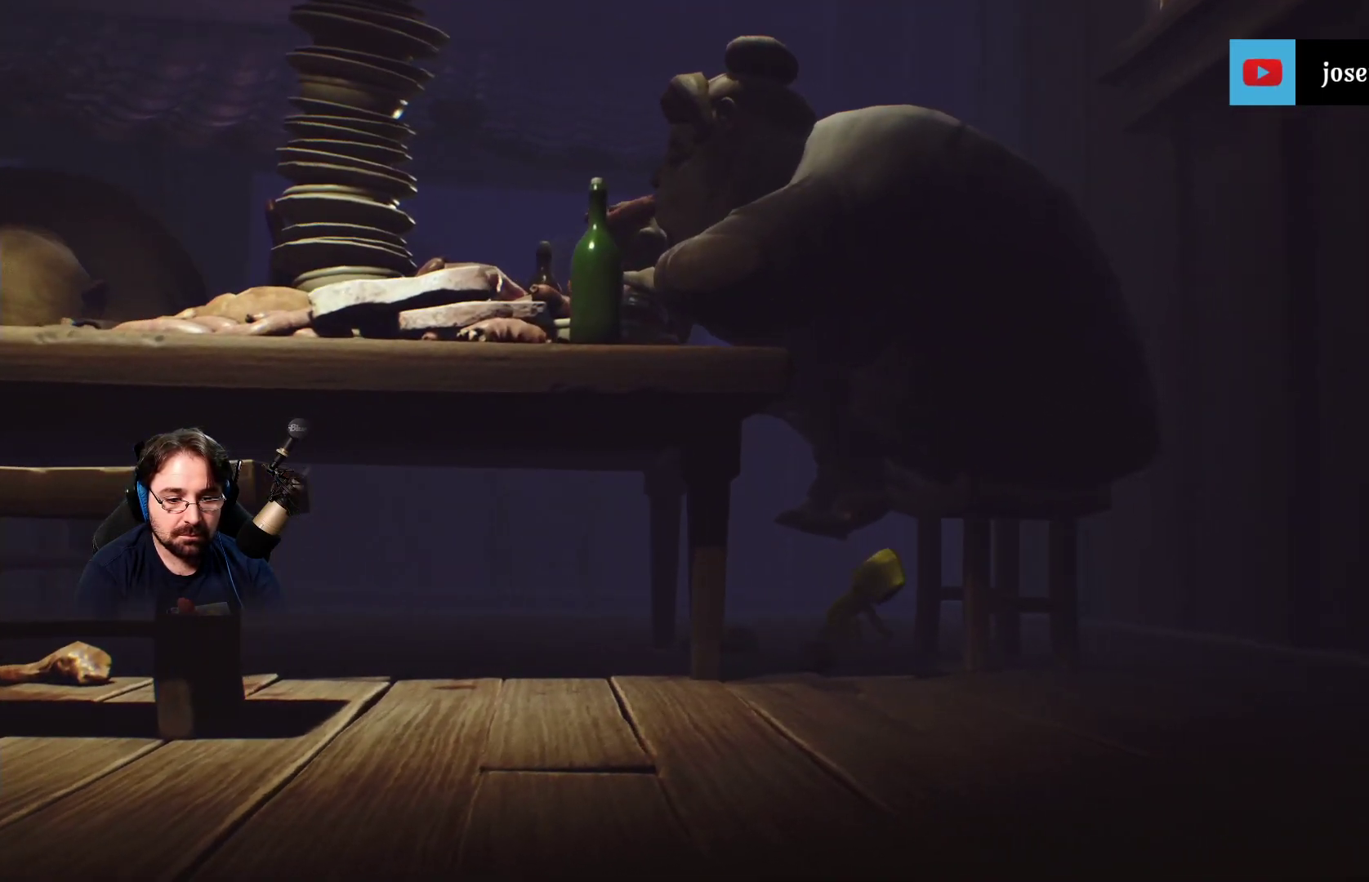
{"buttons": ["SQUARE"], "left_stick": "up-right", "right_stick": "center", "events": [[267, "left_stick", "right"], [467, "left_stick", "up-right"]]}
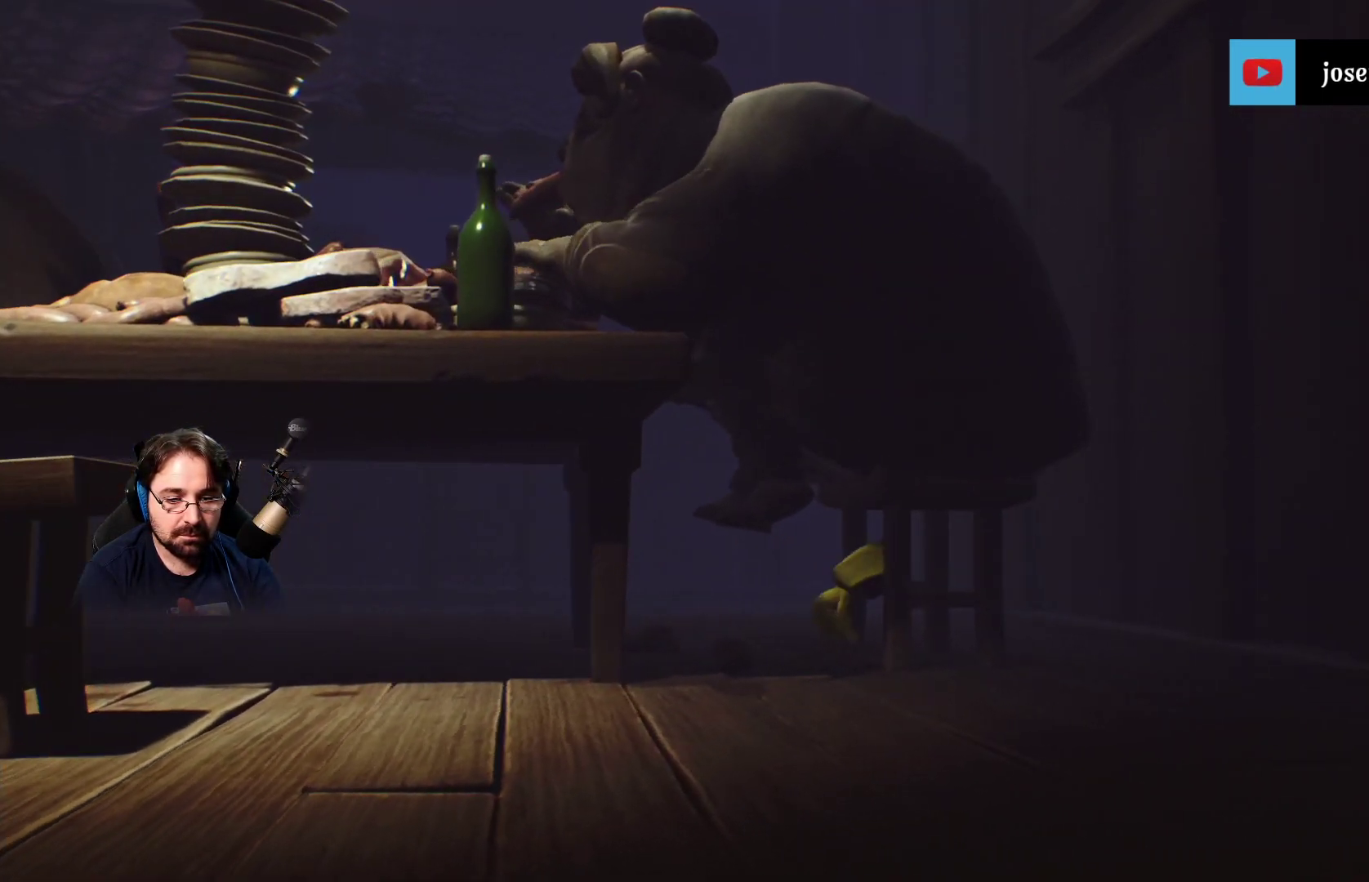
{"buttons": ["SQUARE"], "left_stick": "up", "right_stick": "center", "events": [[400, "left_stick", "up"]]}
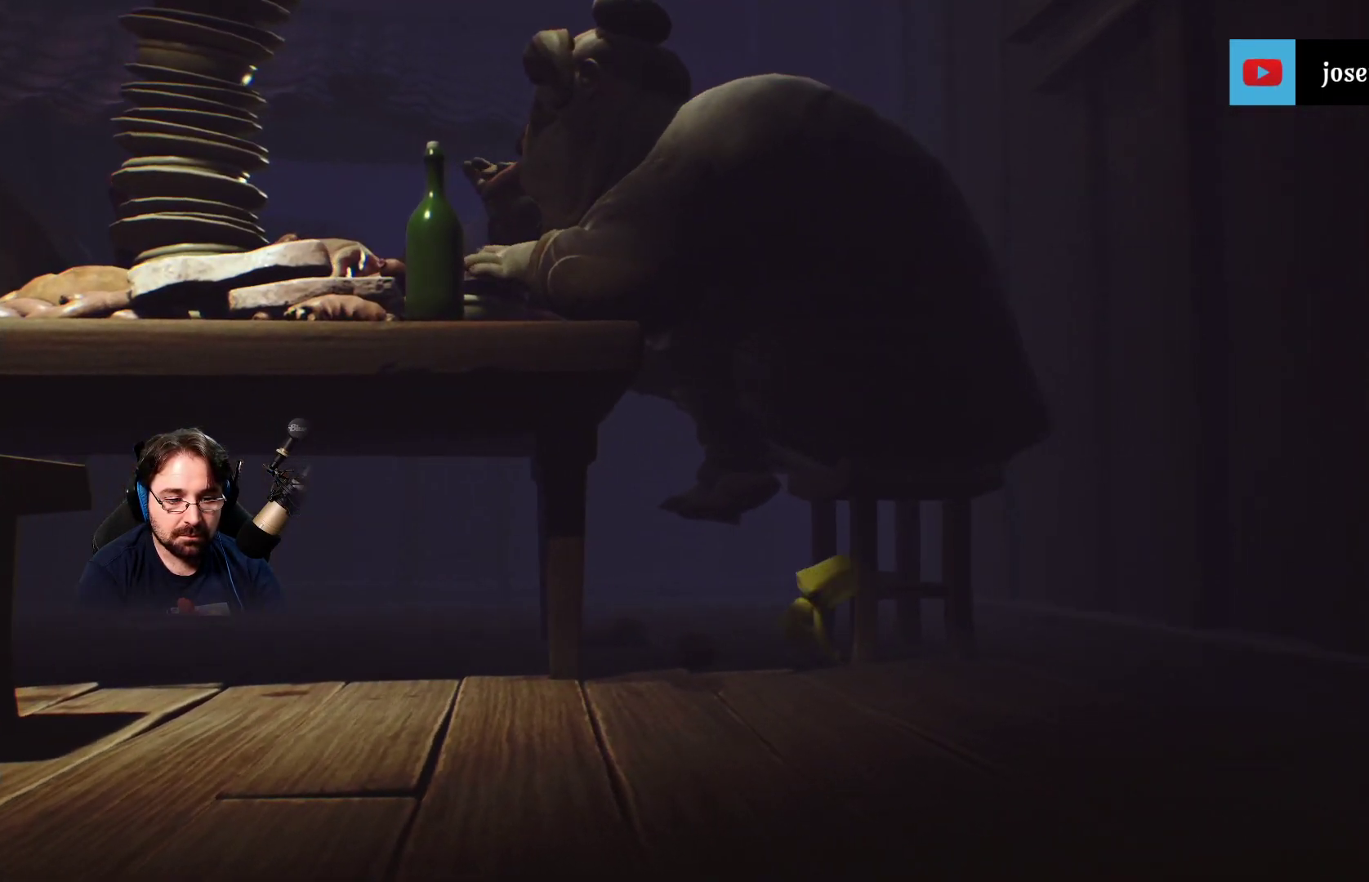
{"buttons": ["SQUARE"], "left_stick": "up", "right_stick": "center", "events": []}
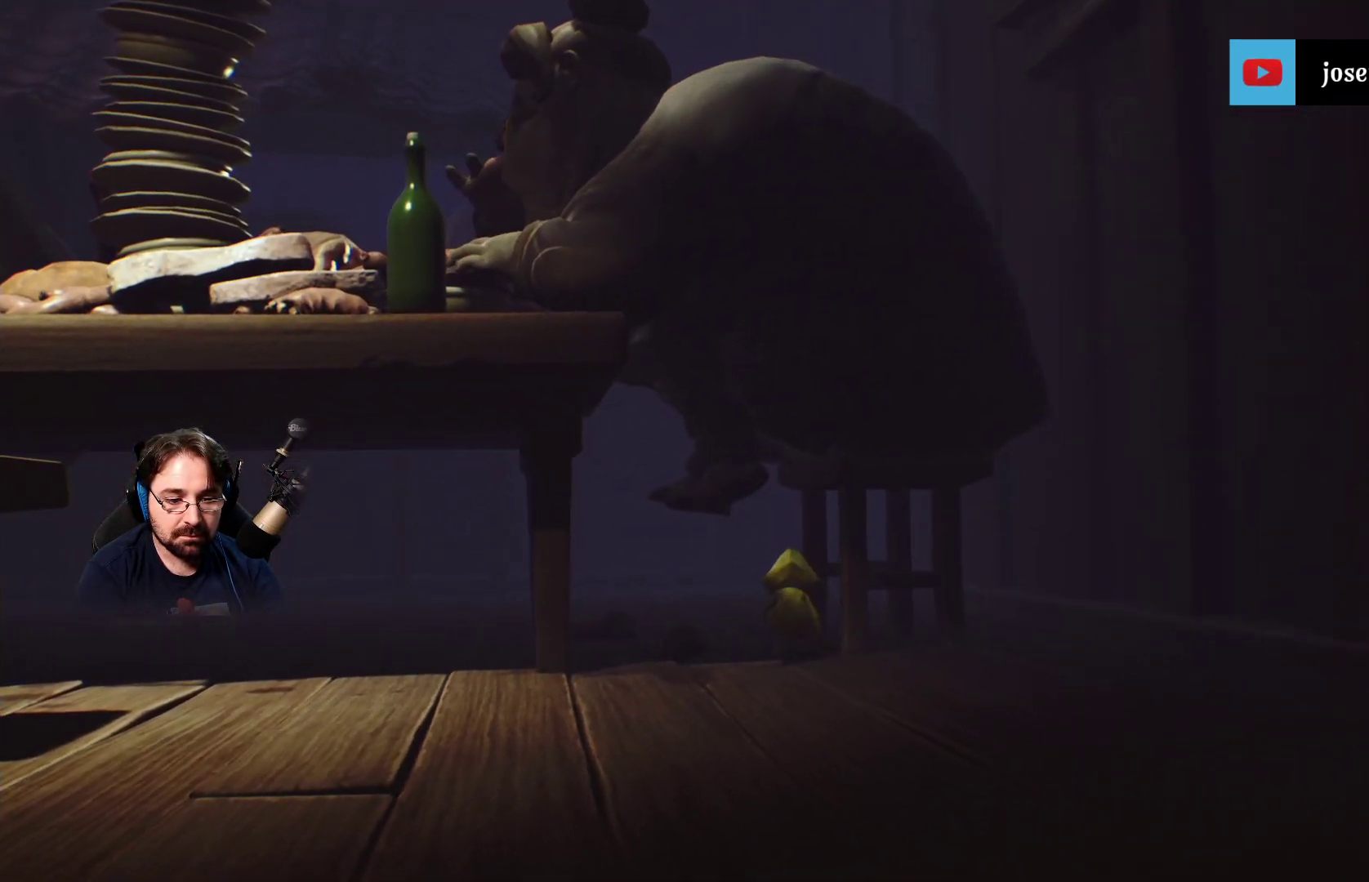
{"buttons": ["SQUARE"], "left_stick": "up", "right_stick": "center", "events": []}
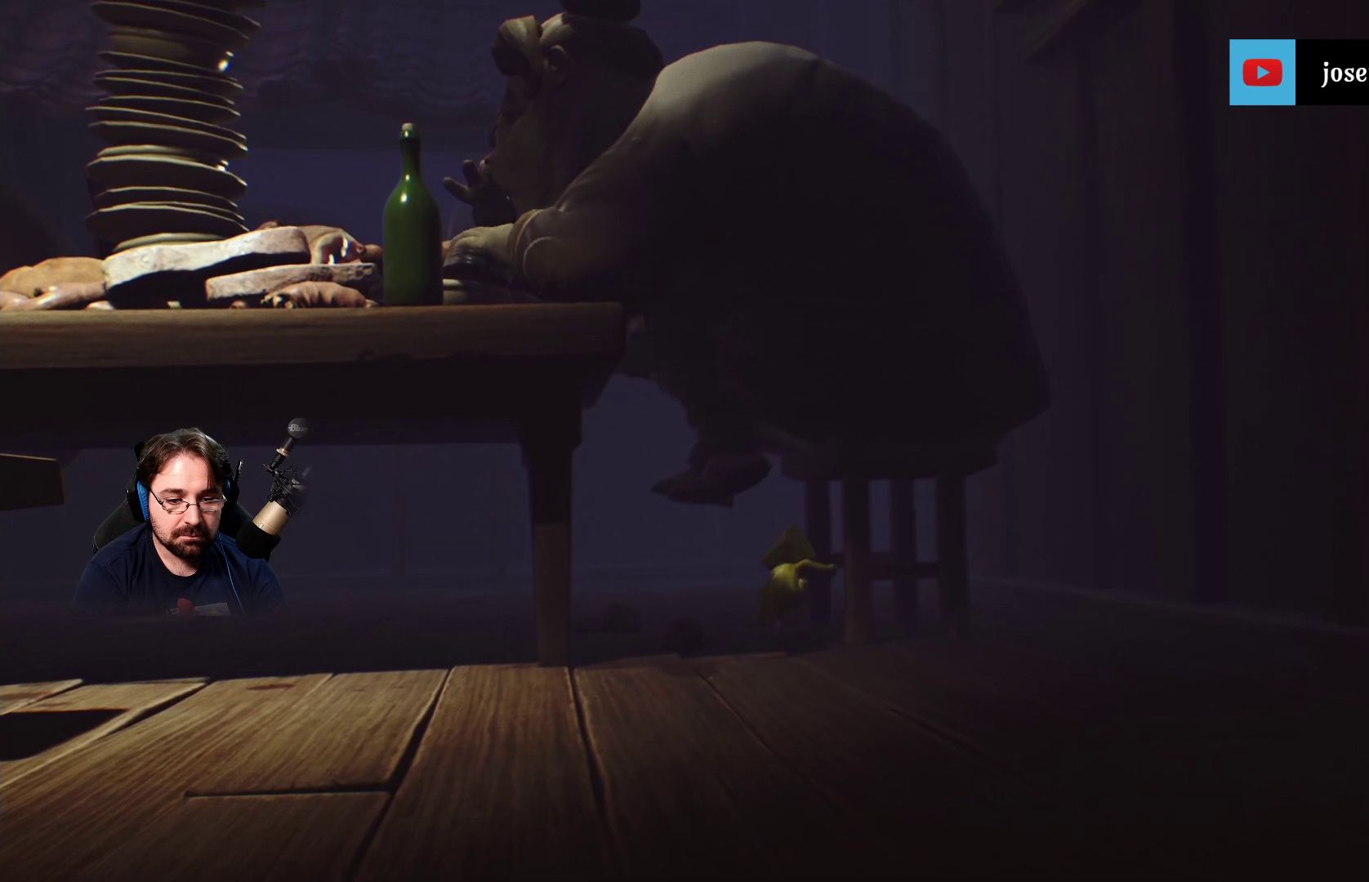
{"buttons": ["SQUARE"], "left_stick": "up-right", "right_stick": "center", "events": [[333, "left_stick", "up-right"]]}
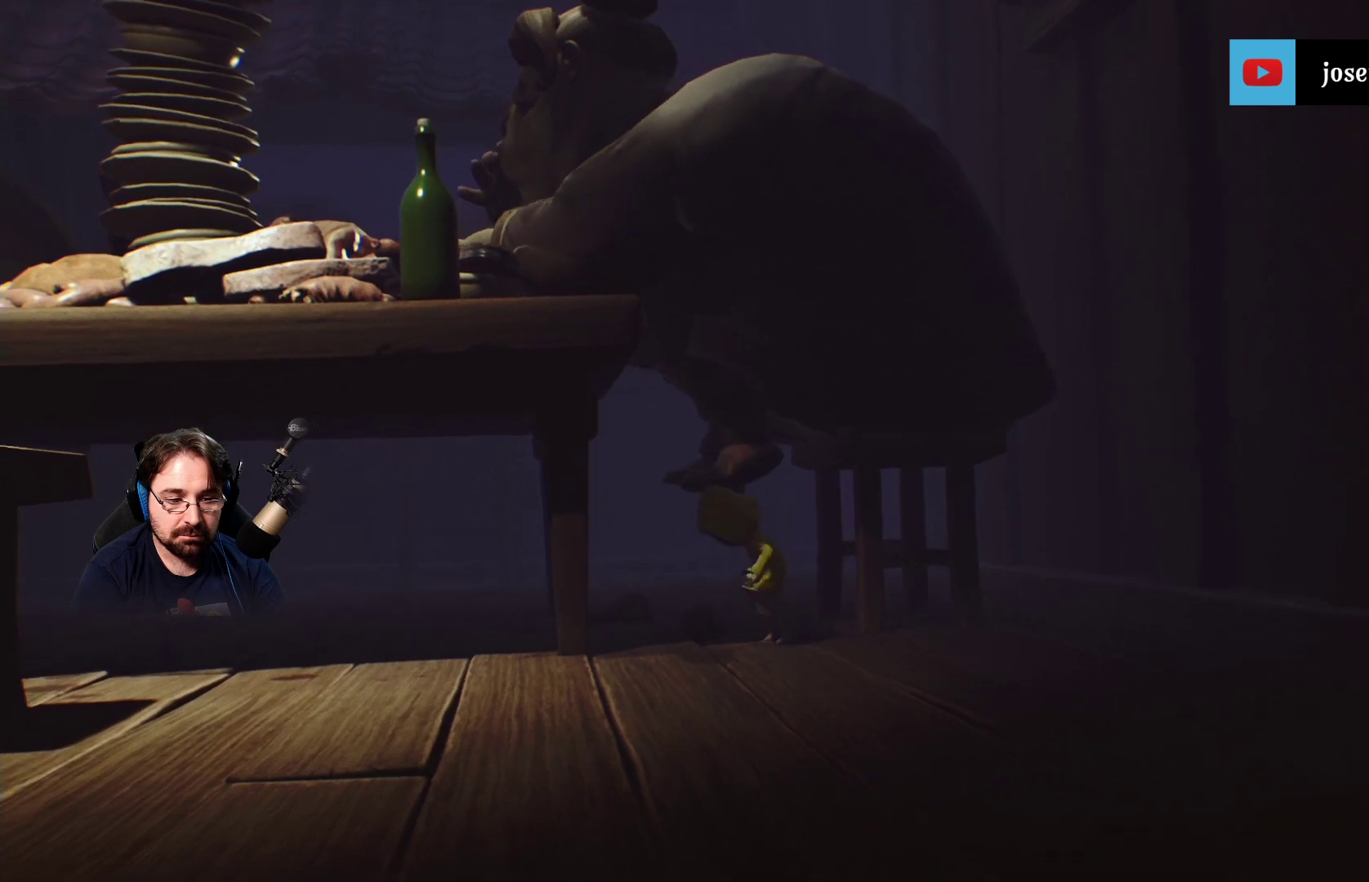
{"buttons": ["SQUARE"], "left_stick": "left", "right_stick": "center", "events": [[200, "left_stick", "up-left"], [400, "left_stick", "left"]]}
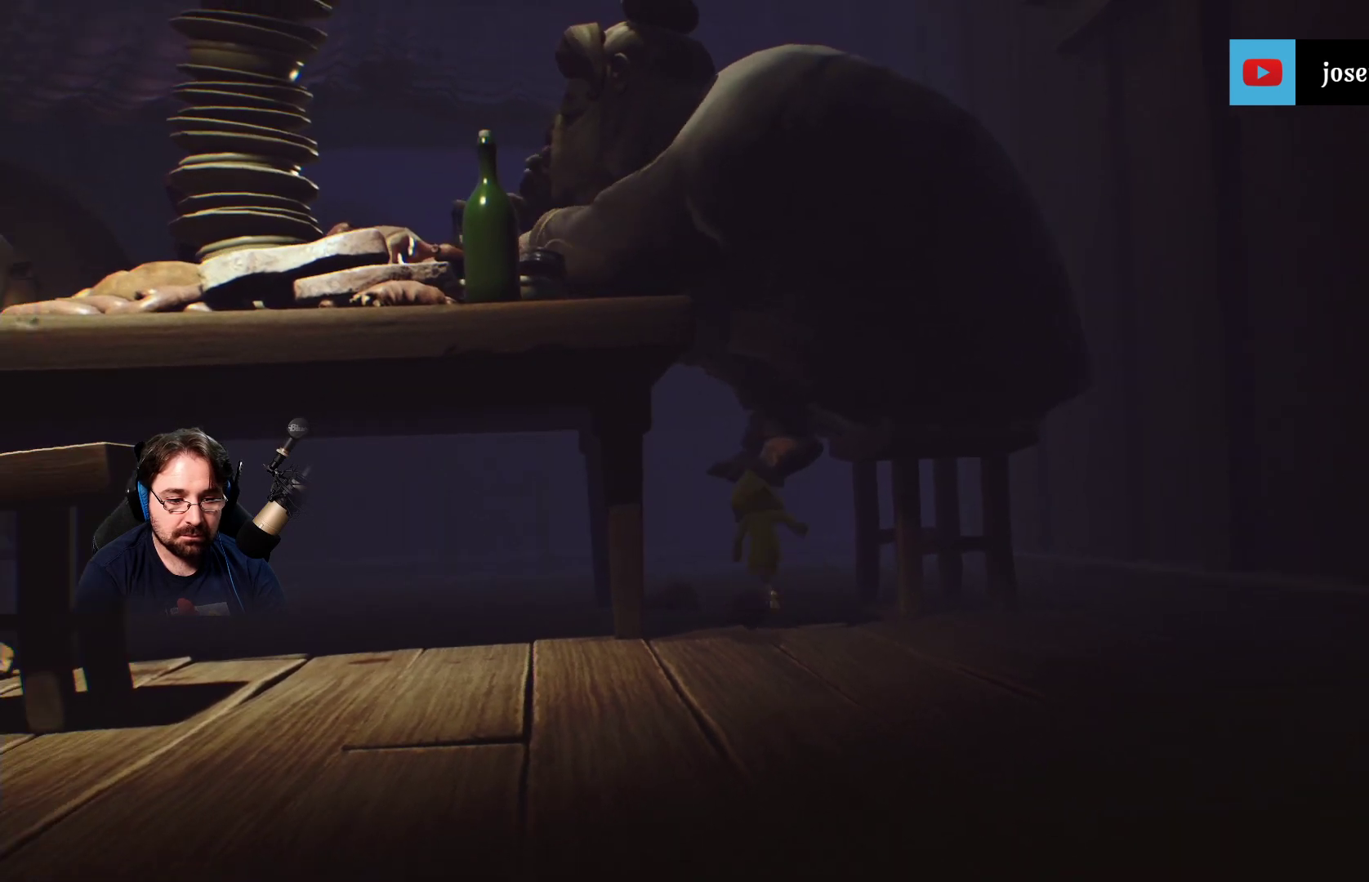
{"buttons": ["SQUARE"], "left_stick": "left", "right_stick": "center", "events": []}
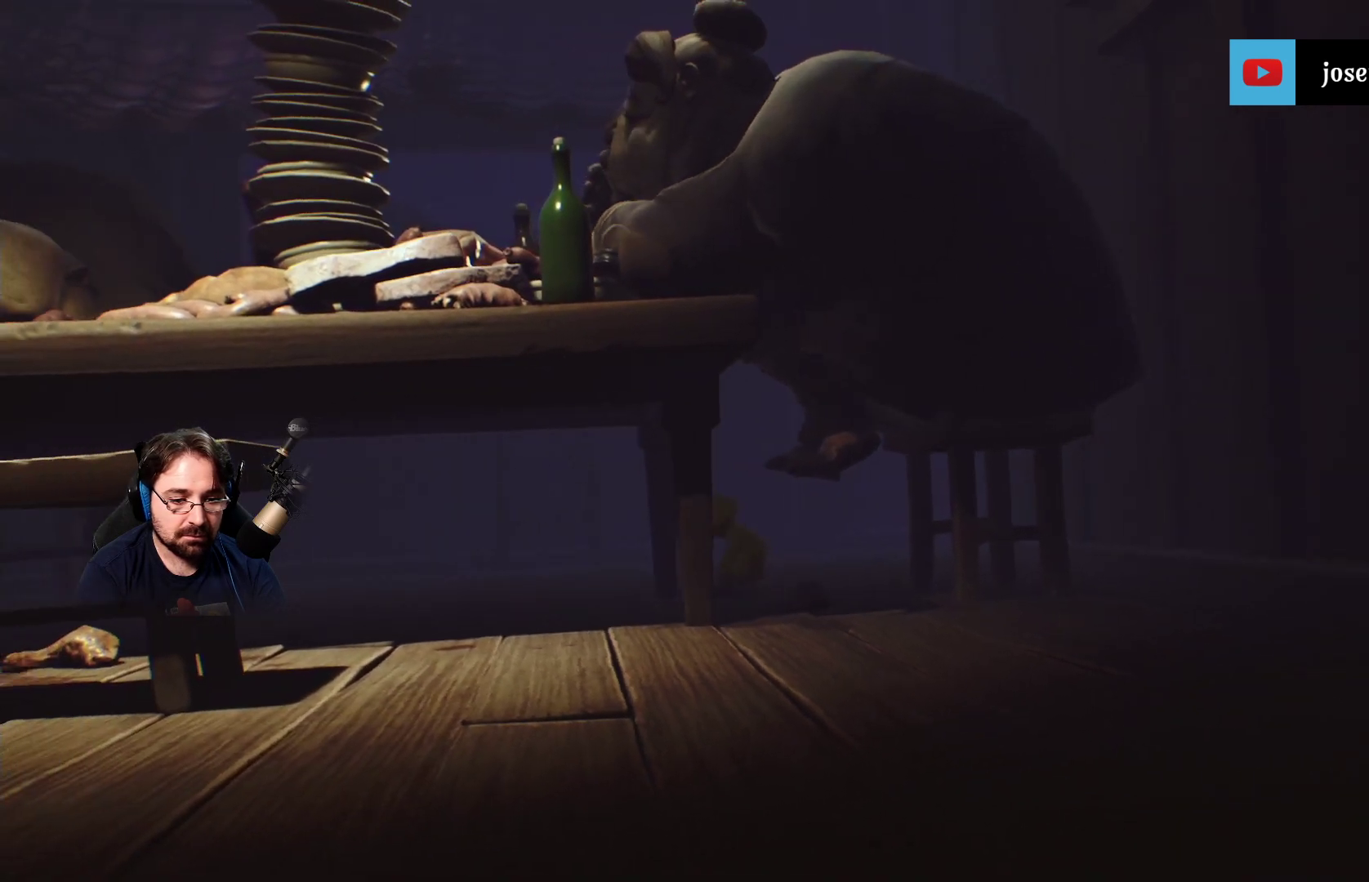
{"buttons": ["SQUARE"], "left_stick": "center", "right_stick": "center", "events": [[467, "left_stick", "center"]]}
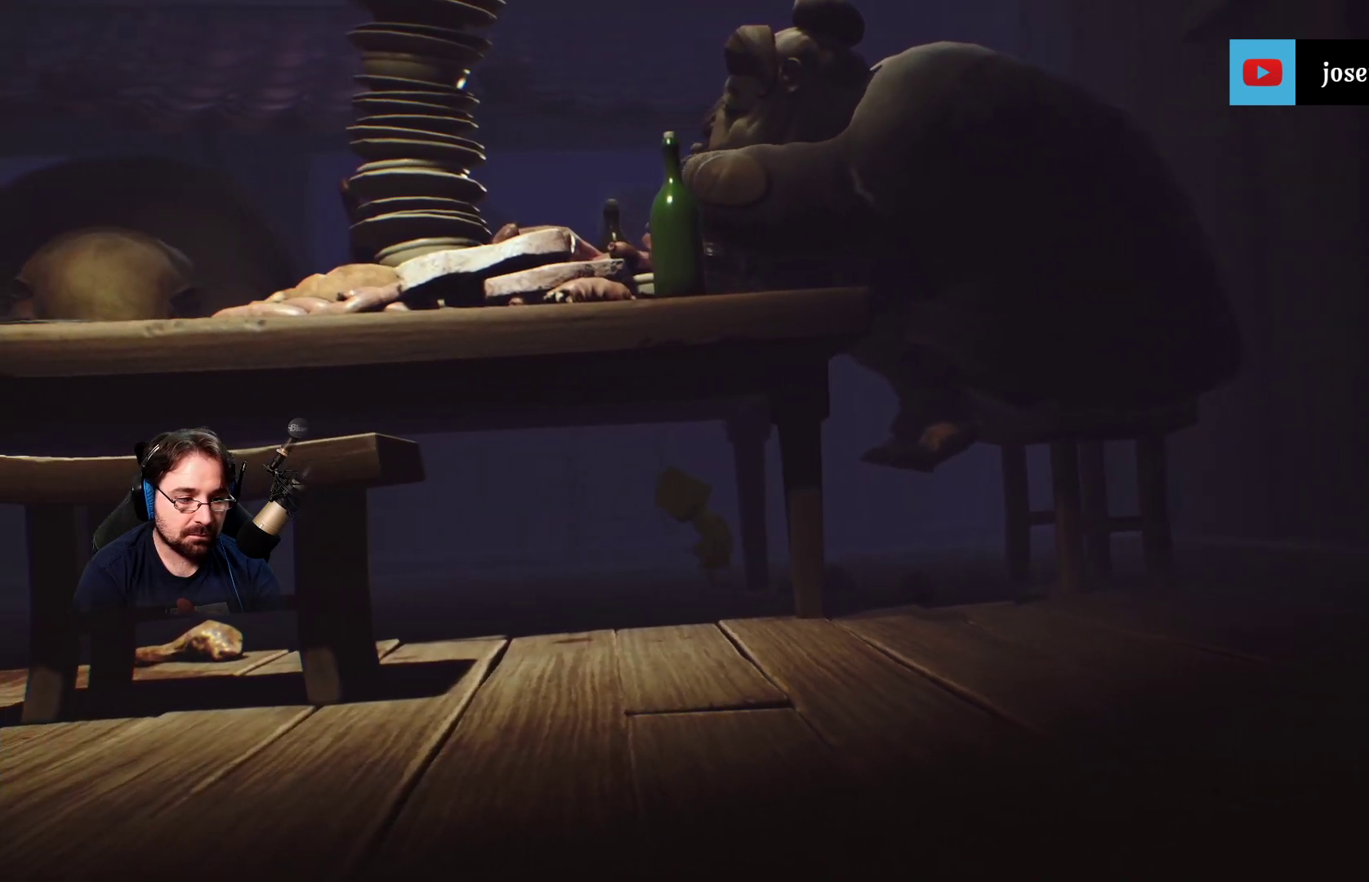
{"buttons": ["SQUARE"], "left_stick": "center", "right_stick": "center", "events": []}
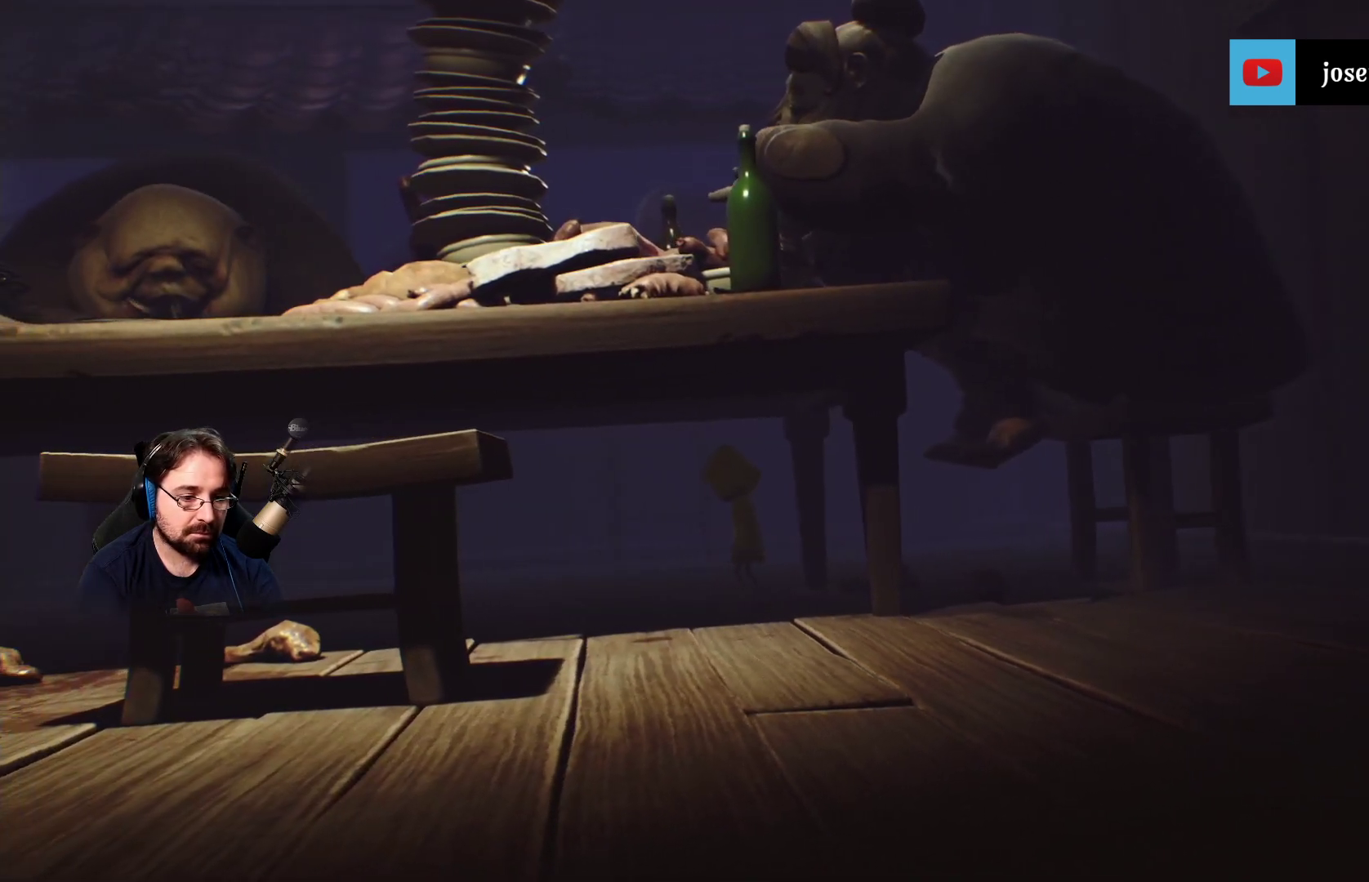
{"buttons": [], "left_stick": "center", "right_stick": "down", "events": [[33, "SQUARE", "up"], [500, "right_stick", "down"]]}
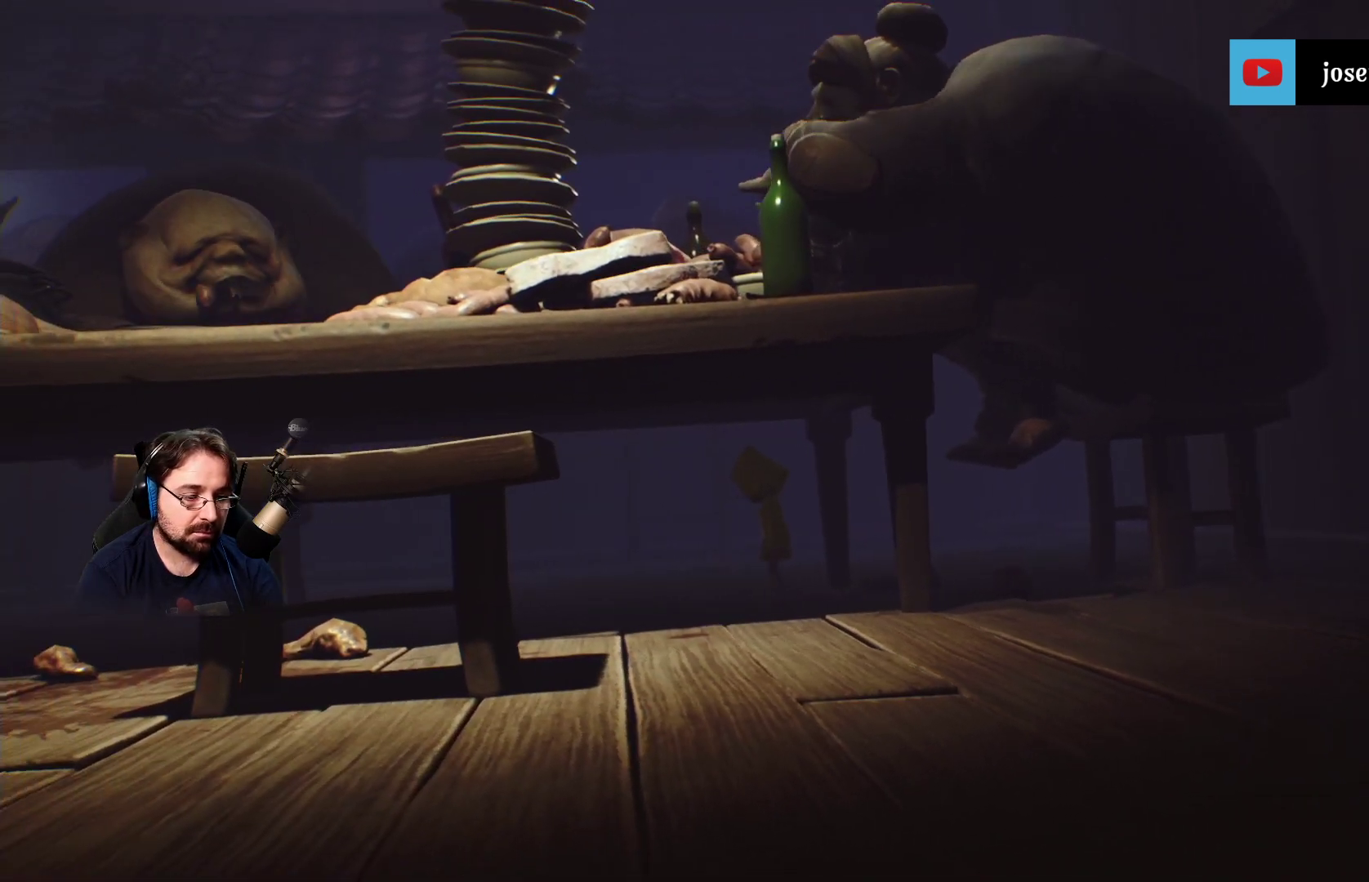
{"buttons": [], "left_stick": "center", "right_stick": "down-right", "events": [[433, "right_stick", "down-right"]]}
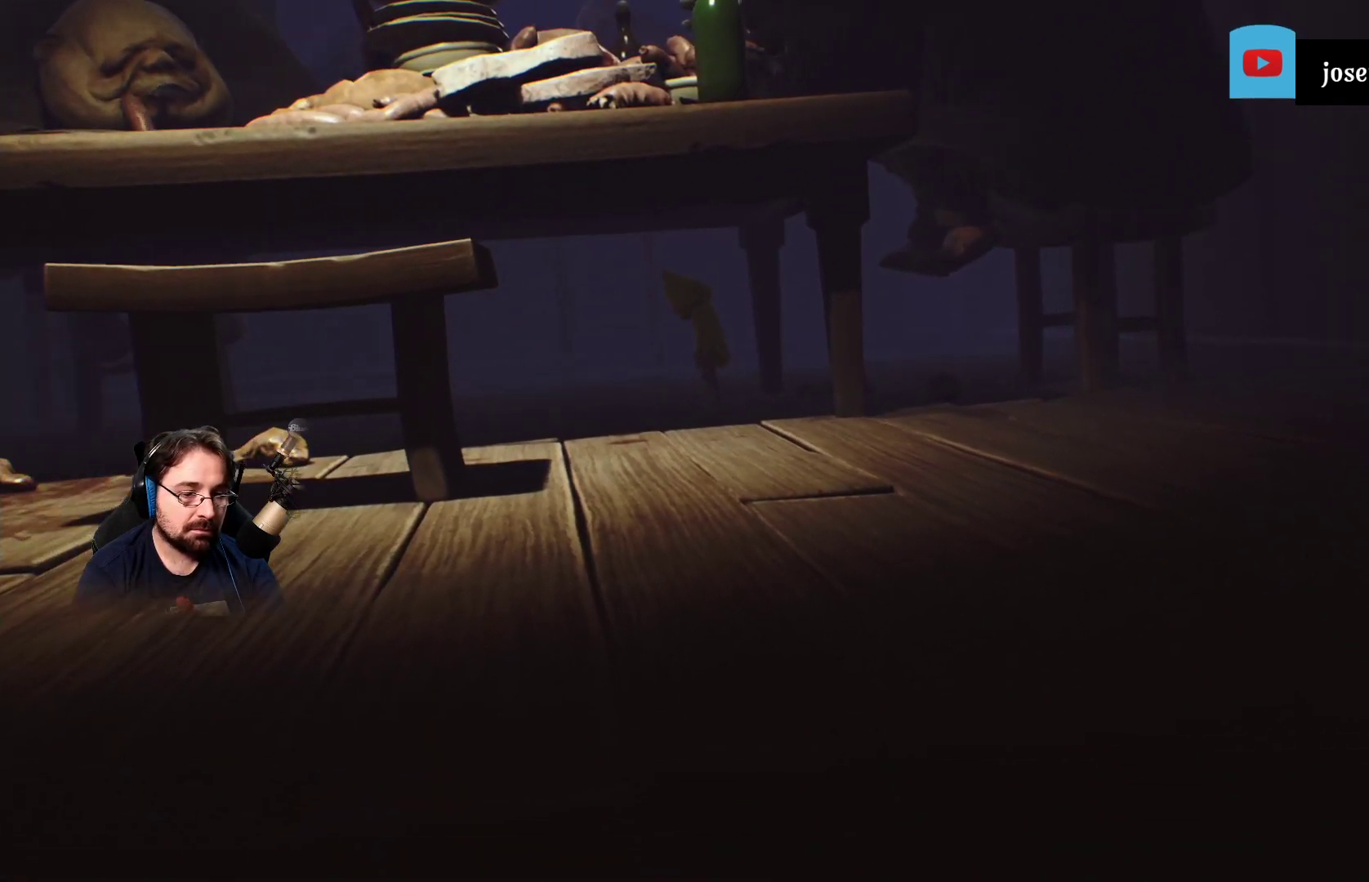
{"buttons": [], "left_stick": "center", "right_stick": "left", "events": [[333, "right_stick", "center"], [433, "right_stick", "left"]]}
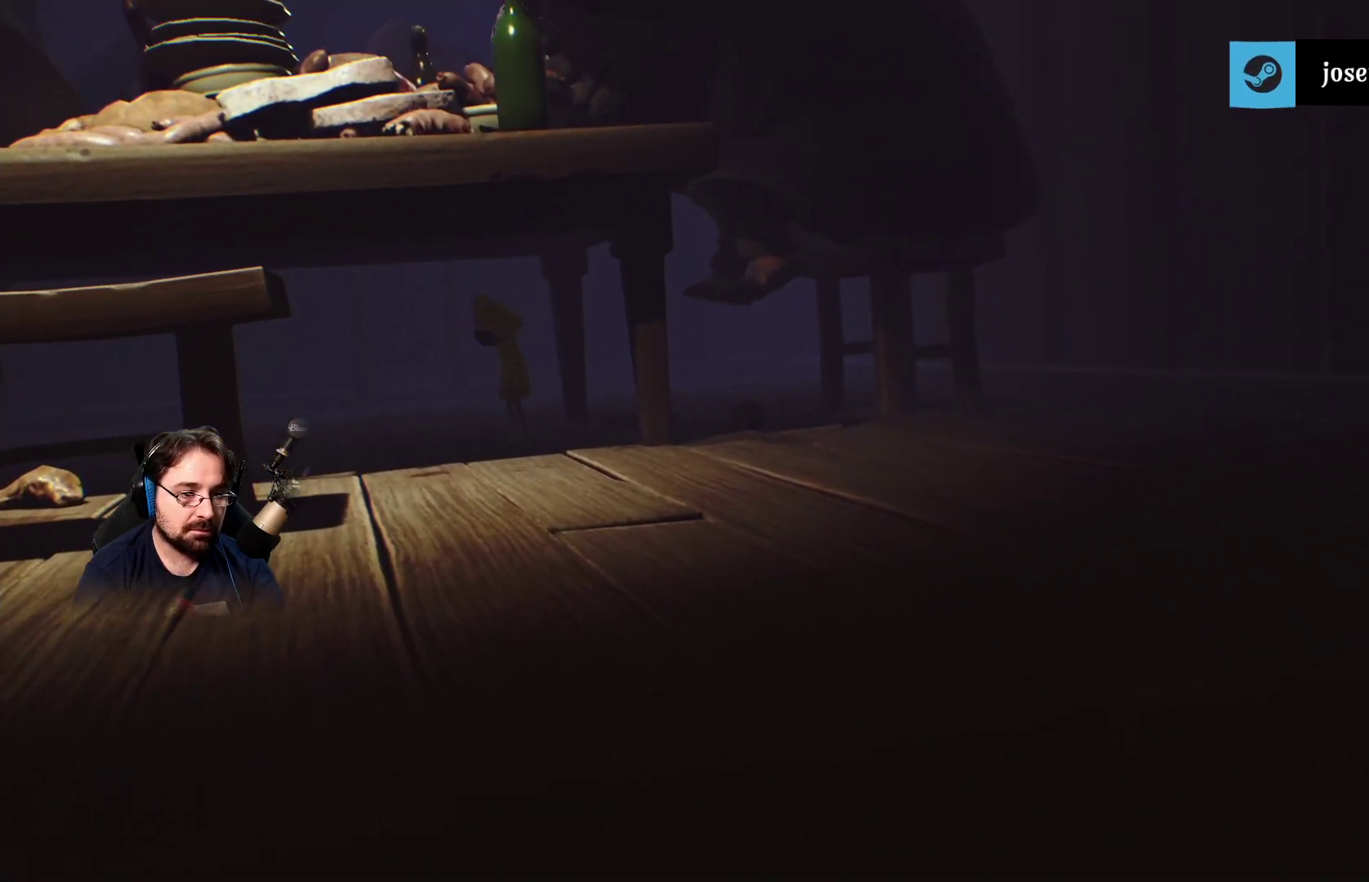
{"buttons": [], "left_stick": "center", "right_stick": "left", "events": []}
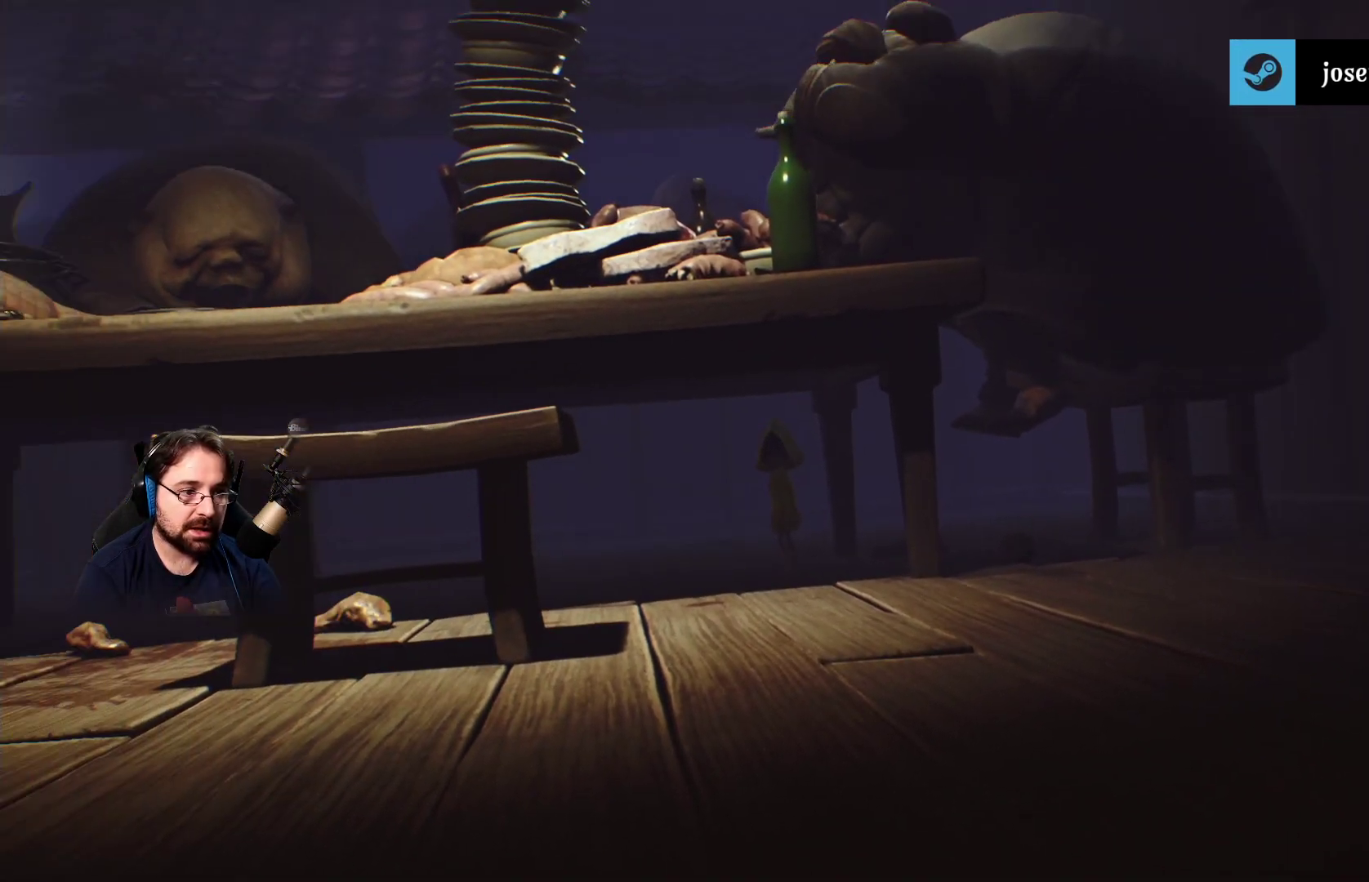
{"buttons": [], "left_stick": "center", "right_stick": "up-left", "events": [[67, "right_stick", "up-left"]]}
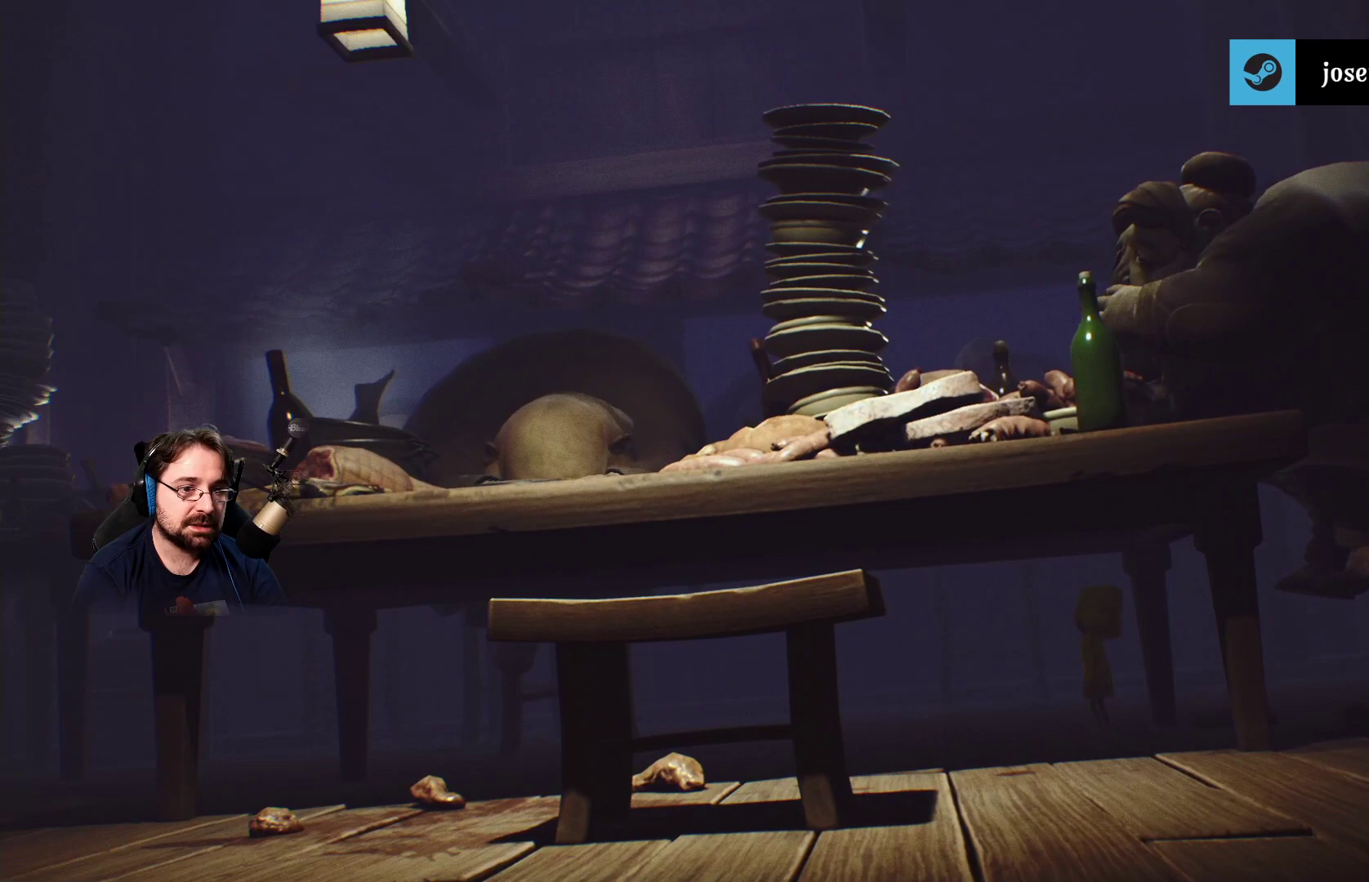
{"buttons": [], "left_stick": "center", "right_stick": "up-left", "events": []}
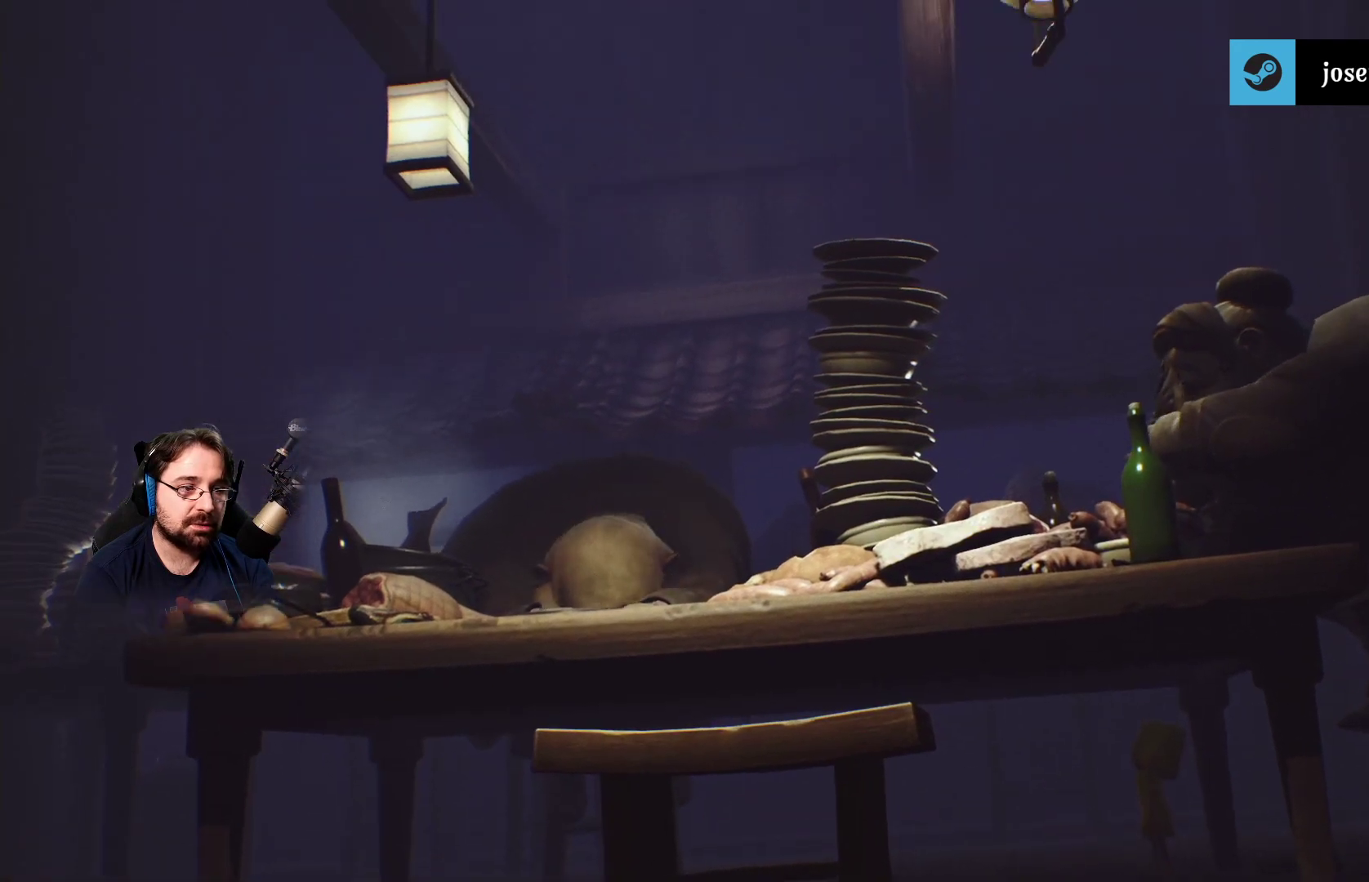
{"buttons": [], "left_stick": "center", "right_stick": "up-left", "events": []}
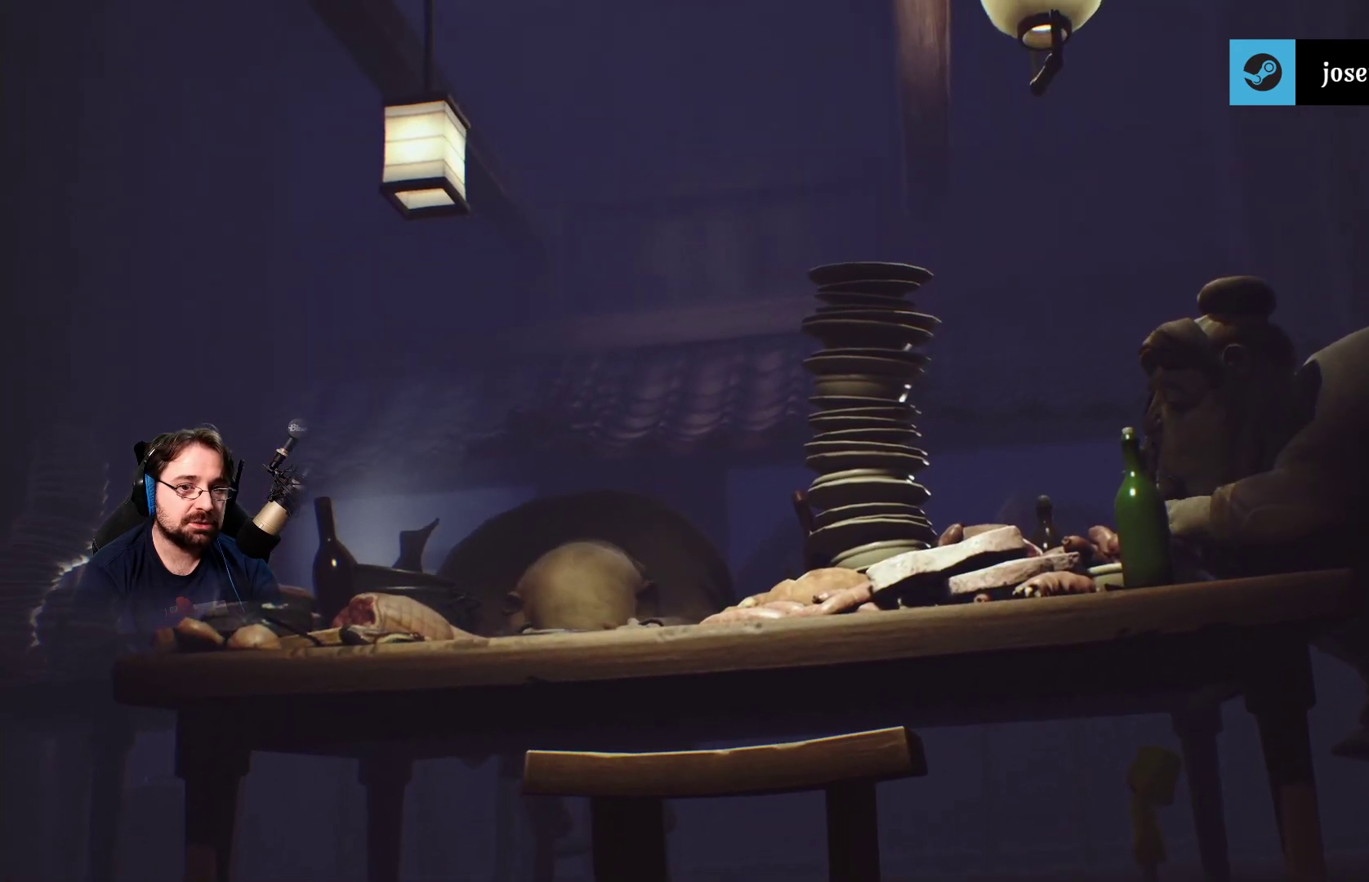
{"buttons": [], "left_stick": "center", "right_stick": "up-left", "events": []}
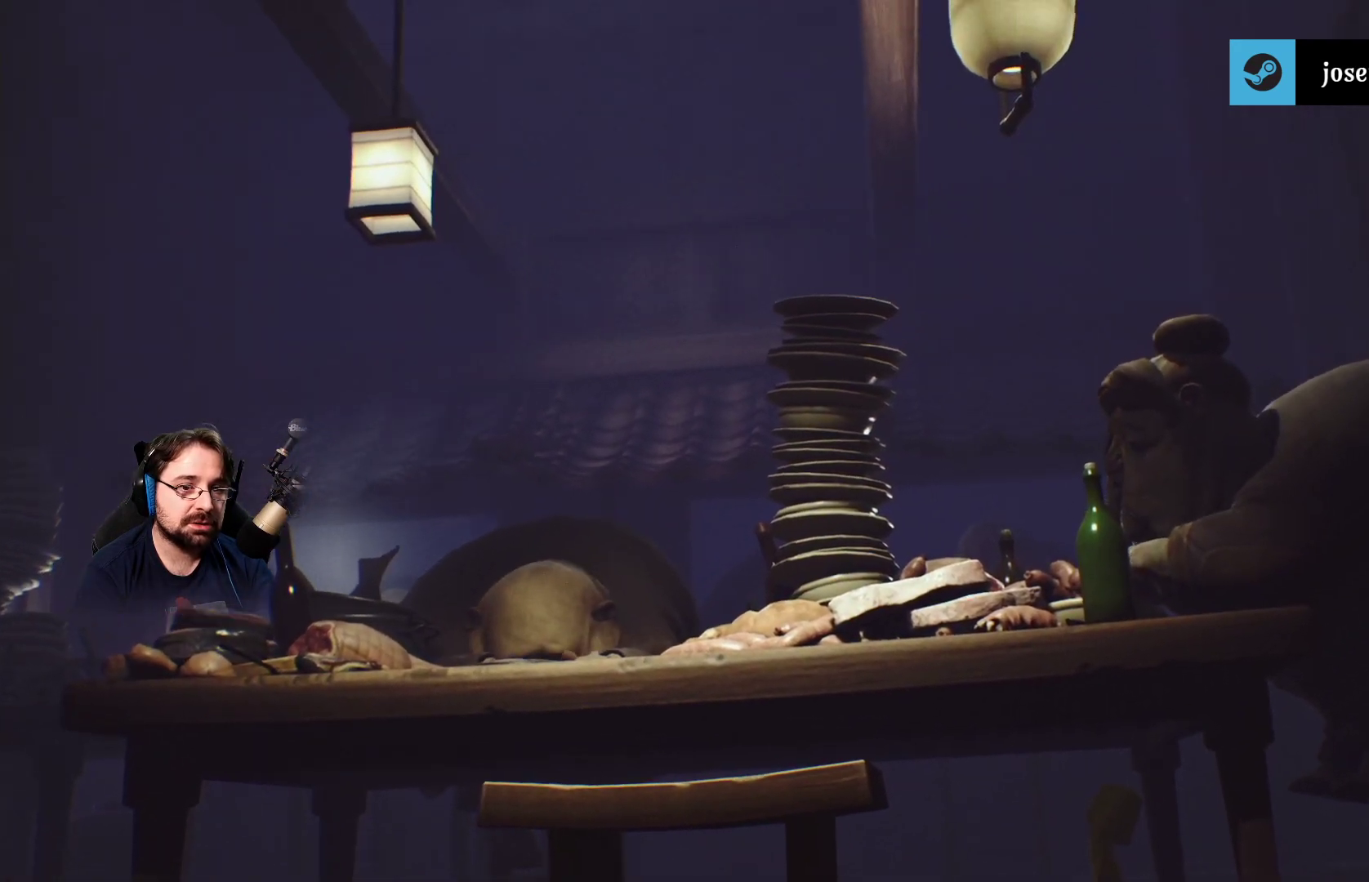
{"buttons": [], "left_stick": "center", "right_stick": "up-left", "events": []}
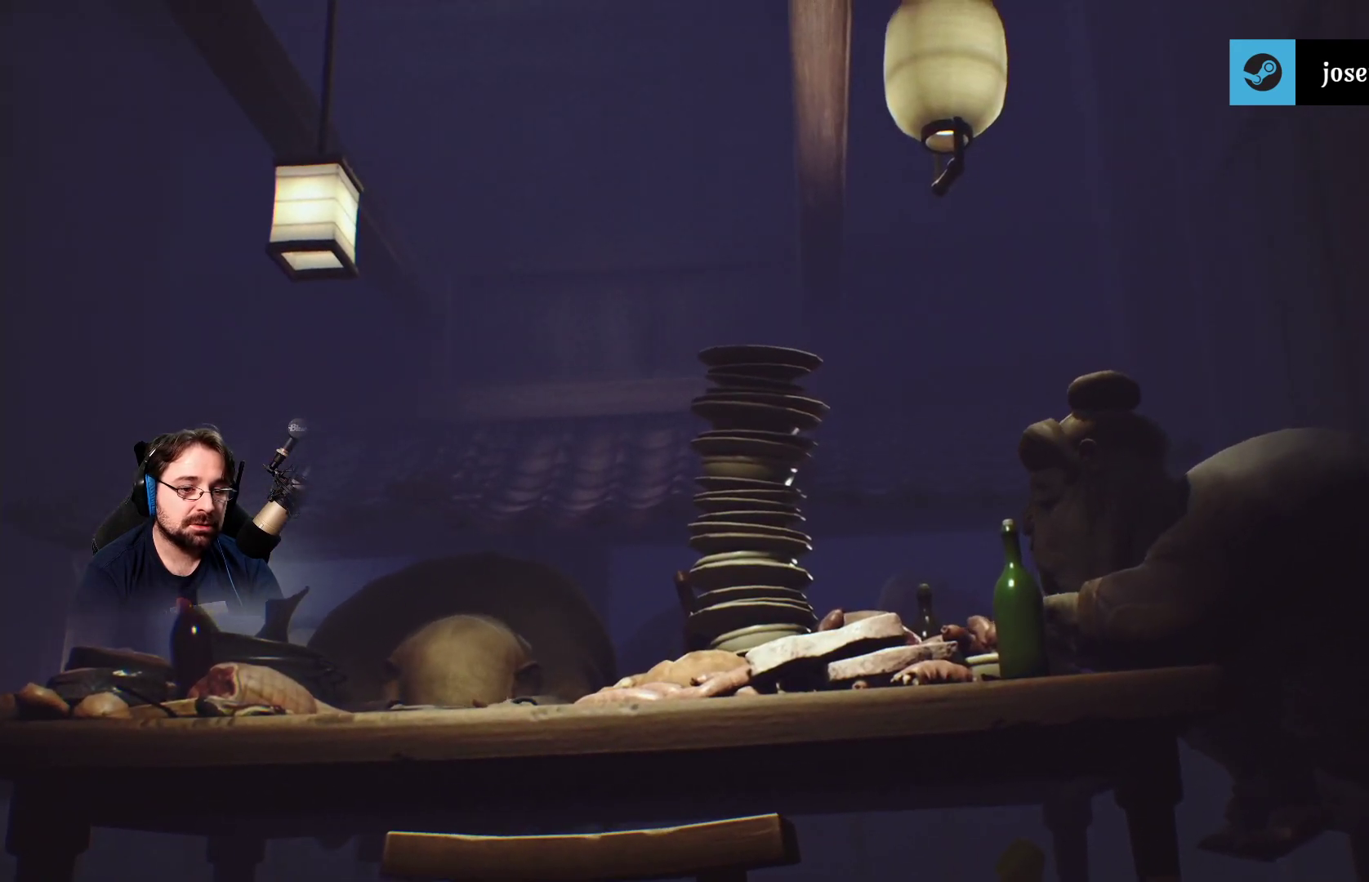
{"buttons": [], "left_stick": "center", "right_stick": "up-right", "events": [[133, "right_stick", "up"], [333, "right_stick", "up-right"]]}
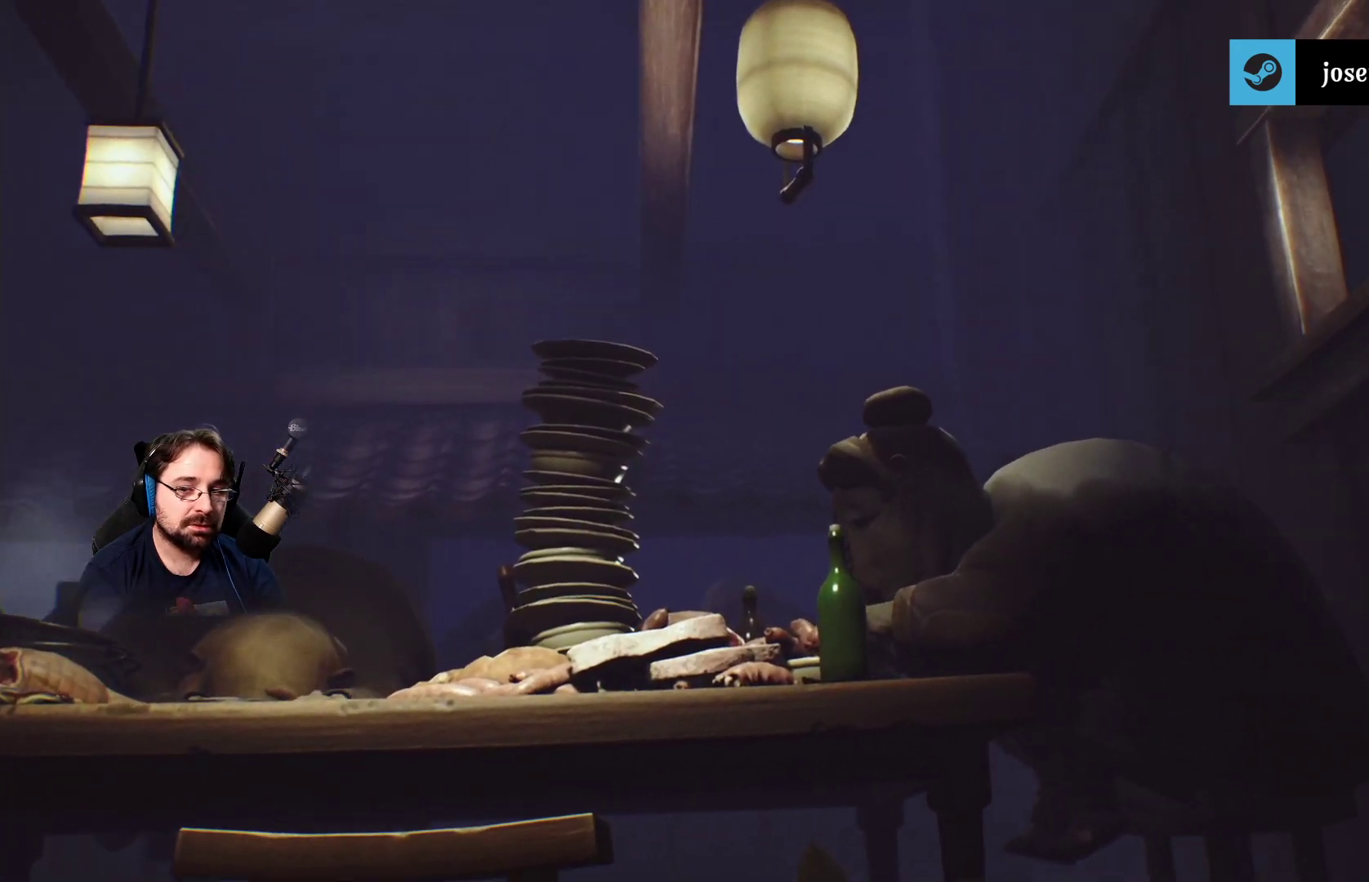
{"buttons": [], "left_stick": "center", "right_stick": "up-right", "events": []}
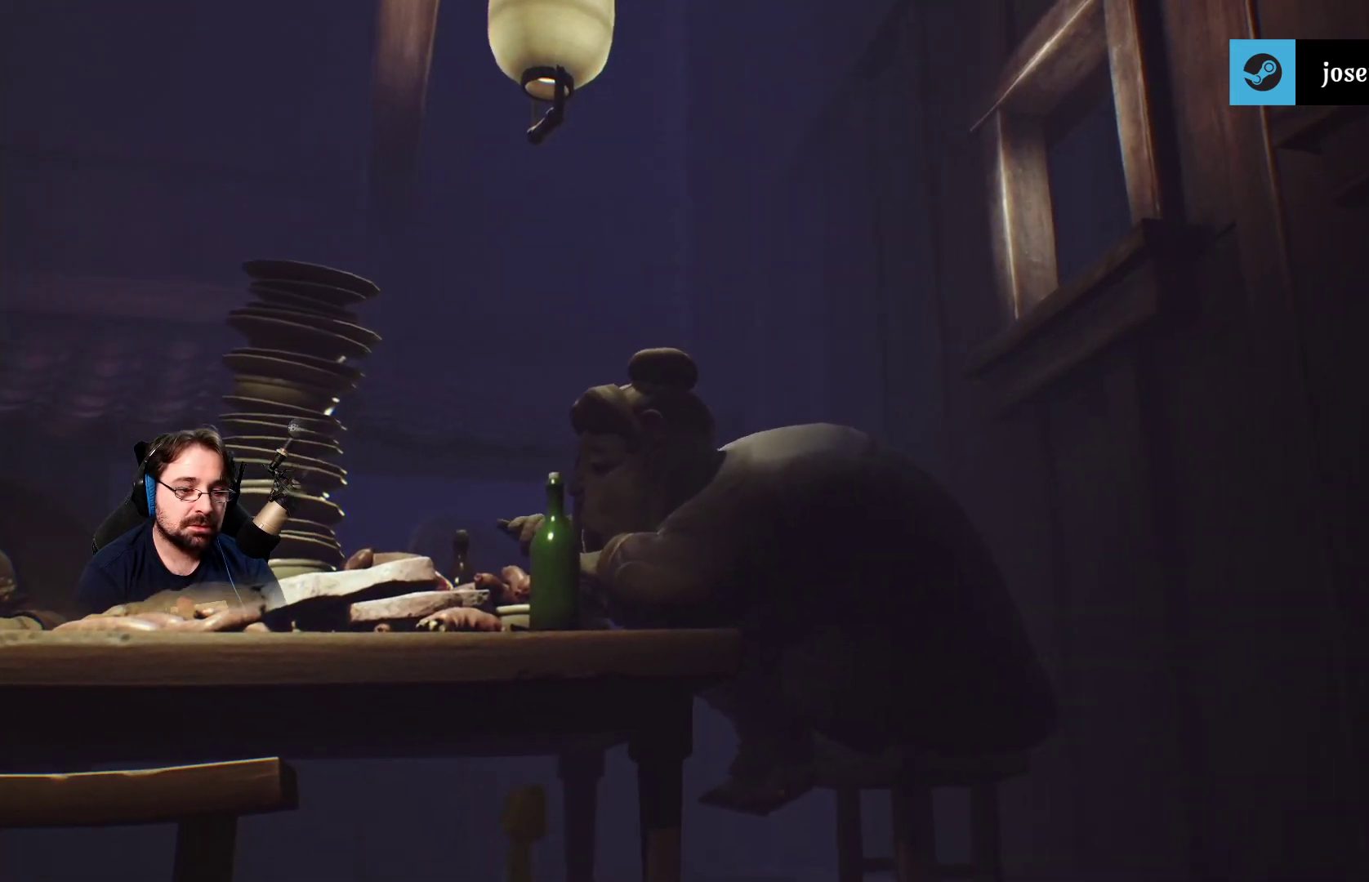
{"buttons": [], "left_stick": "center", "right_stick": "up-right", "events": []}
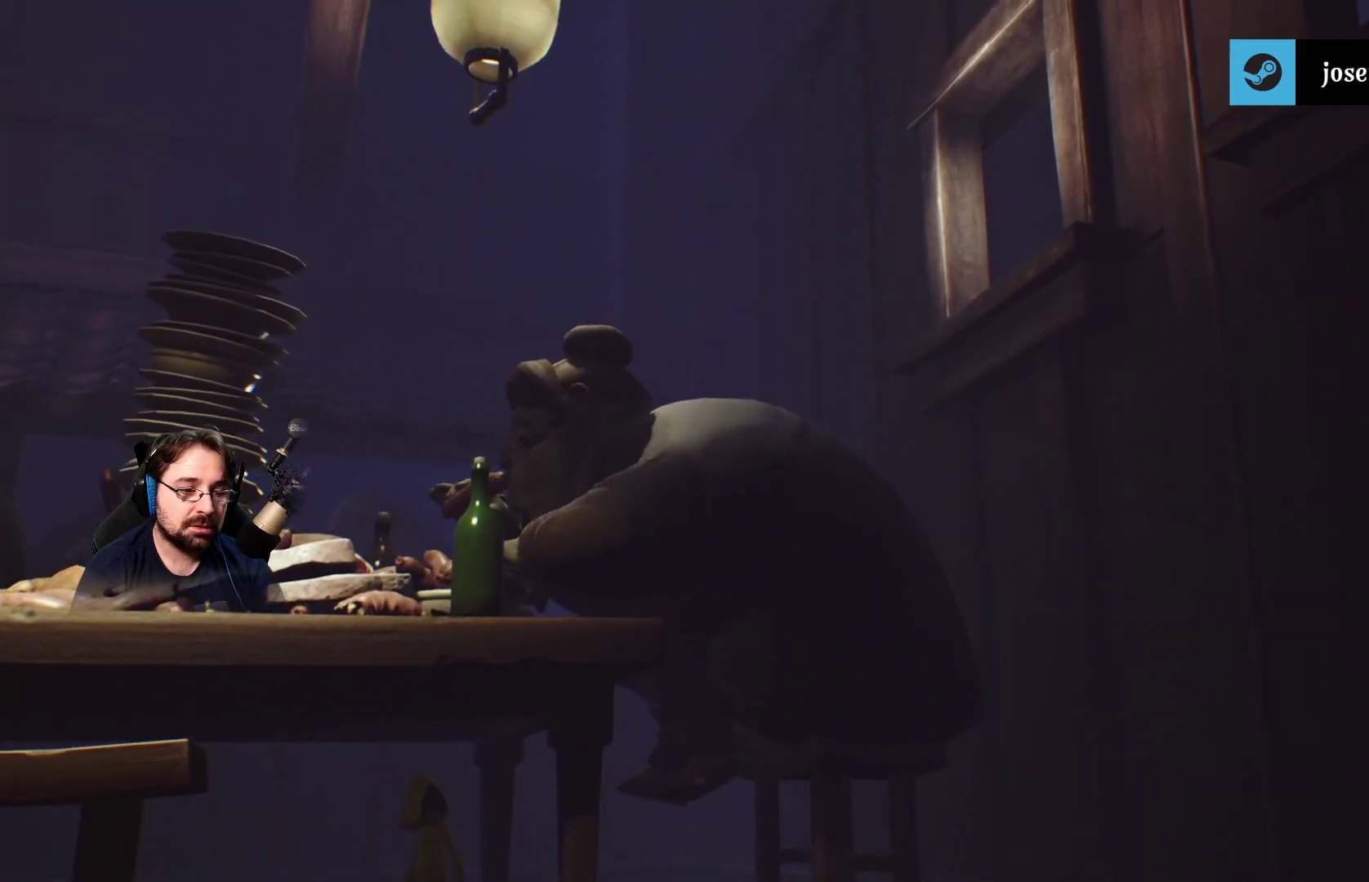
{"buttons": [], "left_stick": "center", "right_stick": "up-right", "events": []}
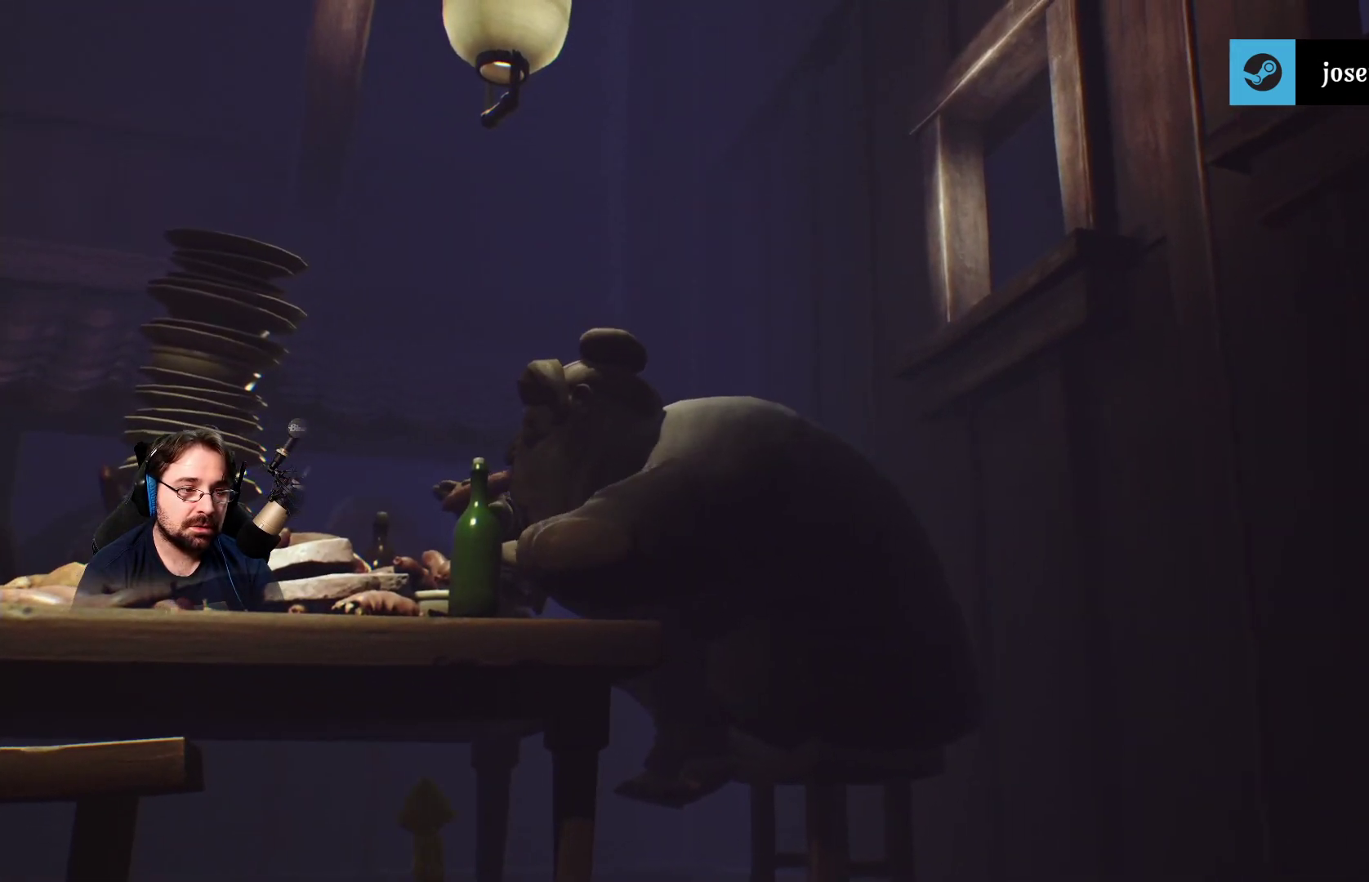
{"buttons": [], "left_stick": "center", "right_stick": "up-right", "events": []}
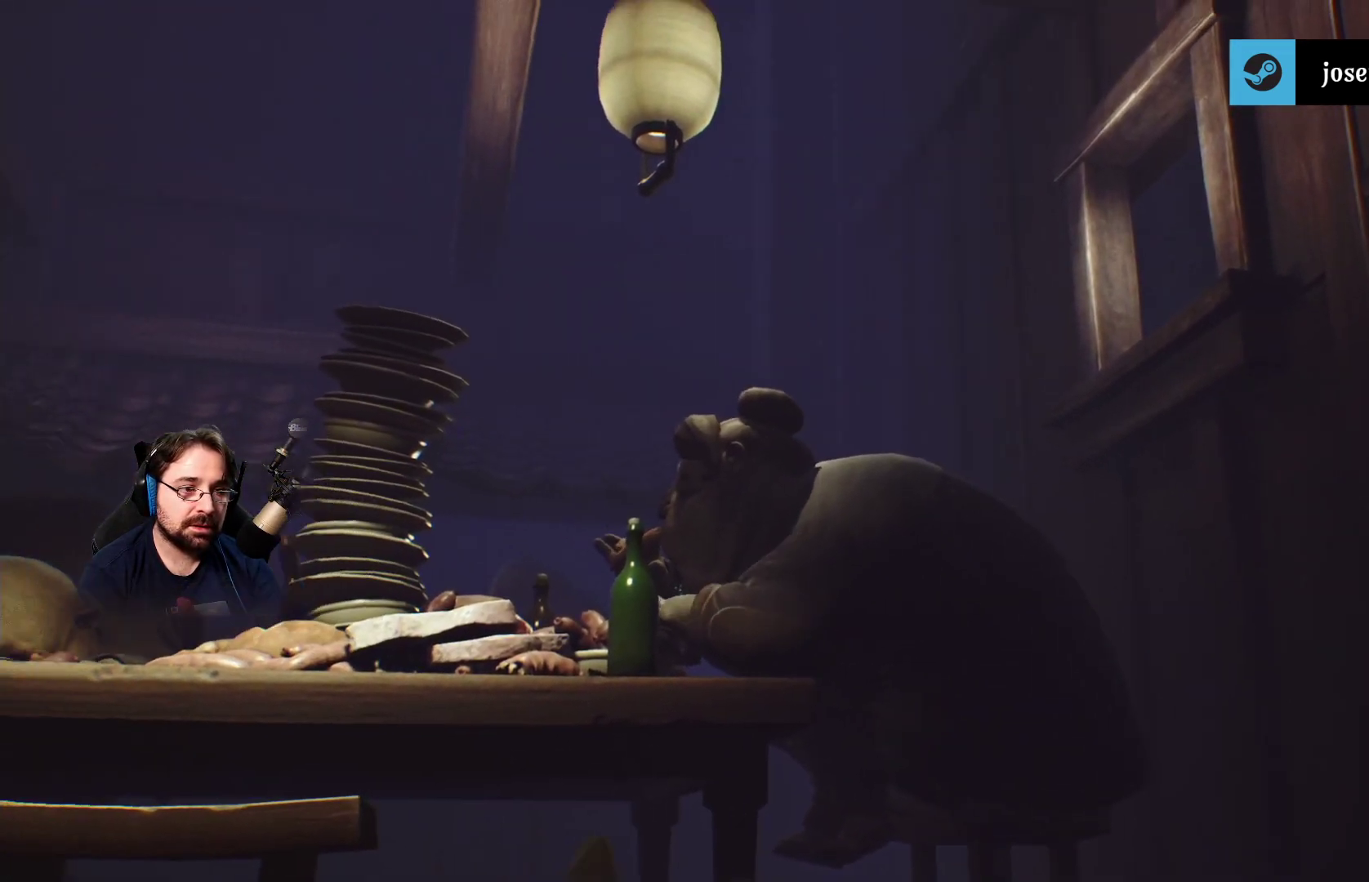
{"buttons": [], "left_stick": "center", "right_stick": "up-right", "events": []}
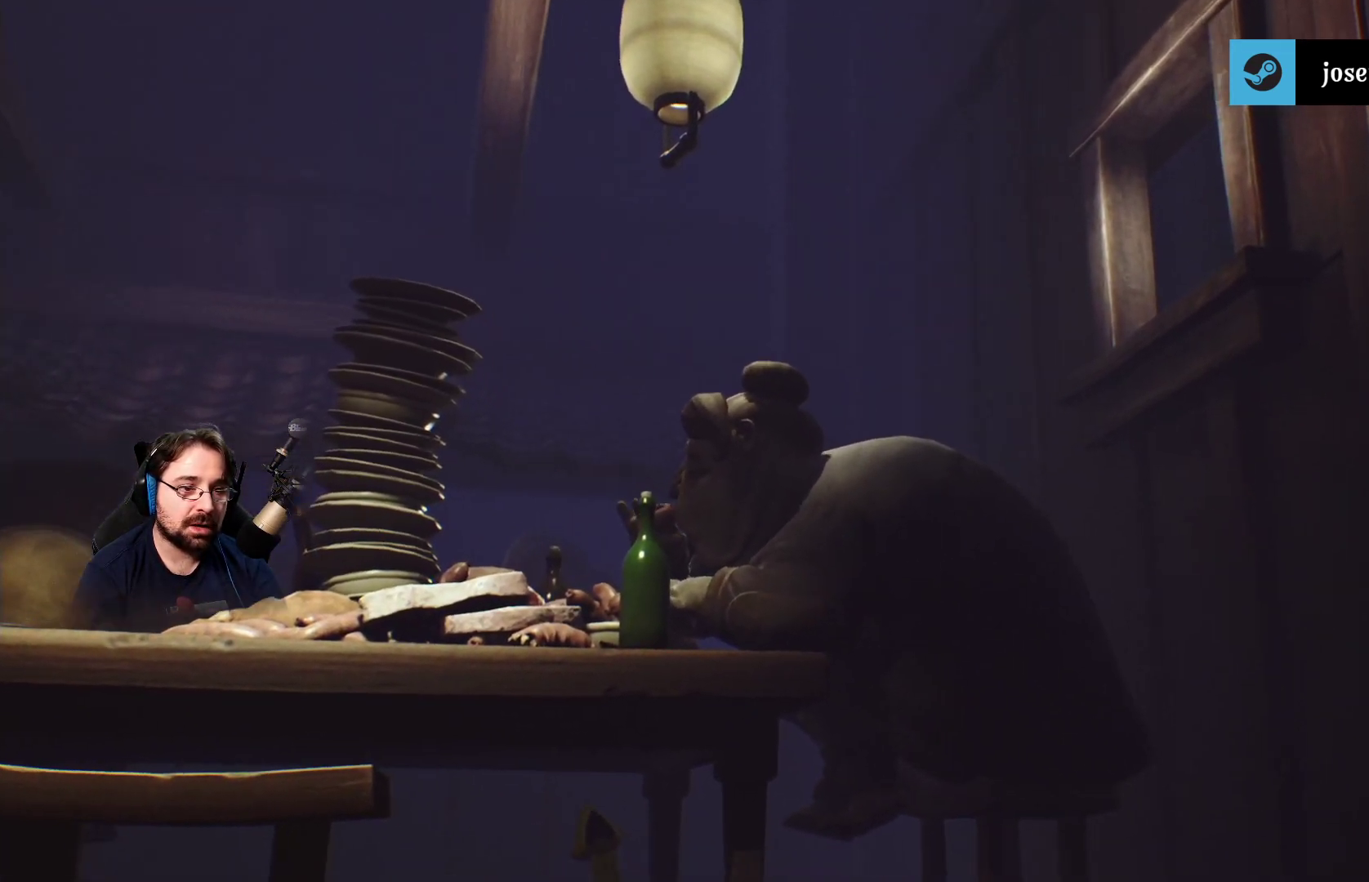
{"buttons": [], "left_stick": "center", "right_stick": "up-right", "events": []}